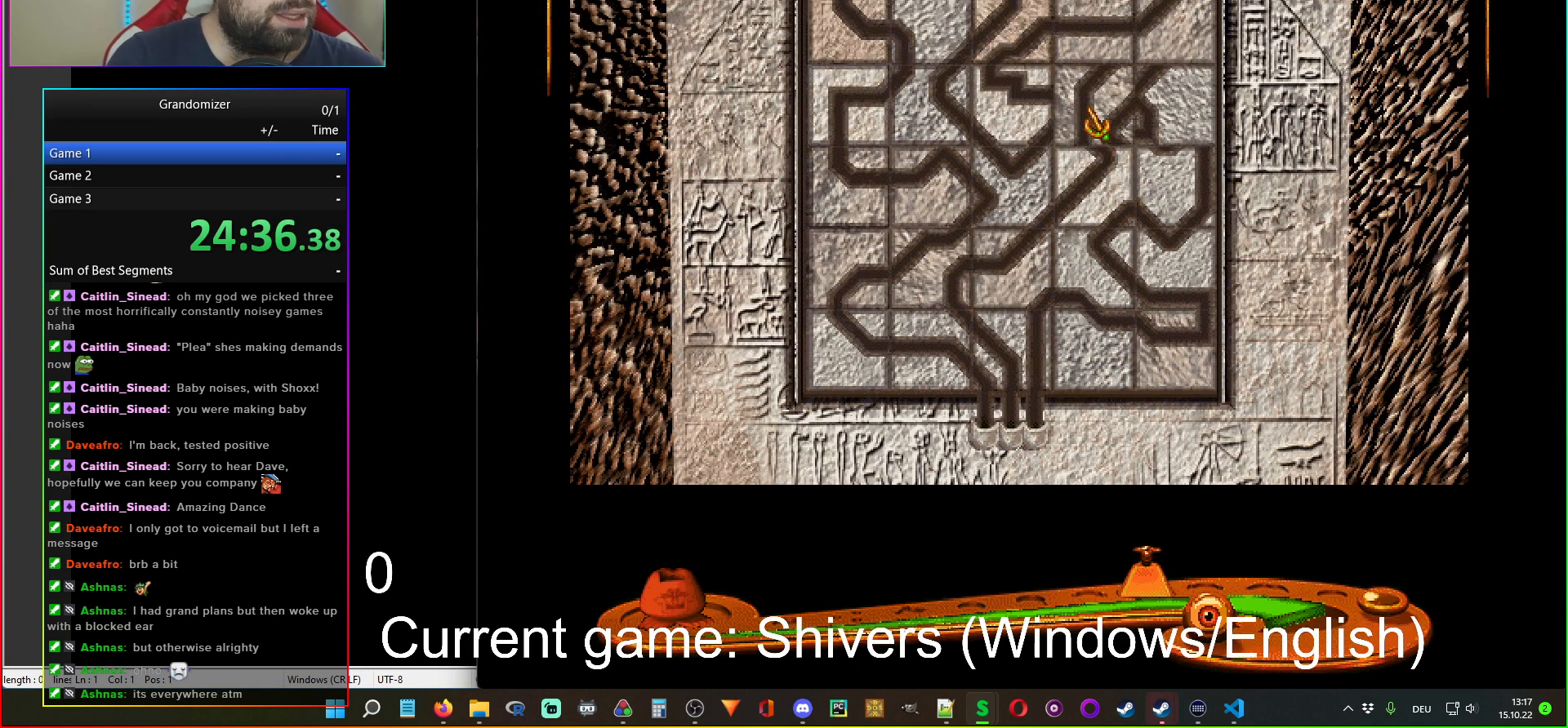
Gameplay with keyboard and mouse; each line is a JSON object with the keys and mouse buttons held at the frame after it. "events" lists presses ("down") and releases ("up") of "mouse_left", "mouse_wheel" and "mouse_right" between this image and that frame as [ms after this image, input, new state], when the widget could be followed in between. "mouse_left", "mouse_wheel", "mouse_right" = the "left", "wheel", "right" buttons of the "mouse" list. No other keys are recorded. "wheel" means that the mouse wheel is clicked or scrolled. Mouse movement is not recorded.
{"keys": [], "mouse": [], "events": [[233, "mouse_left", "down"], [317, "mouse_left", "up"]]}
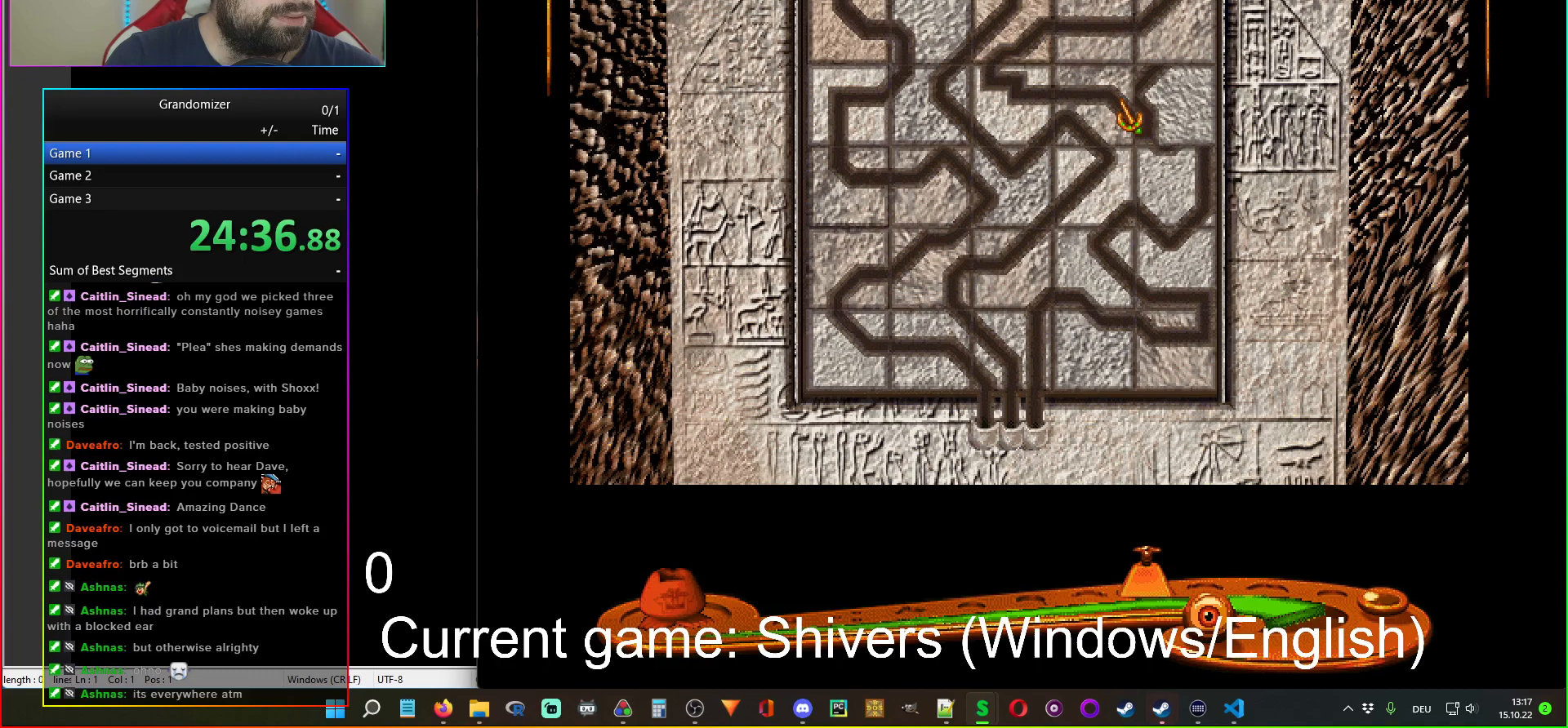
{"keys": [], "mouse": [], "events": [[300, "mouse_left", "down"], [400, "mouse_left", "up"]]}
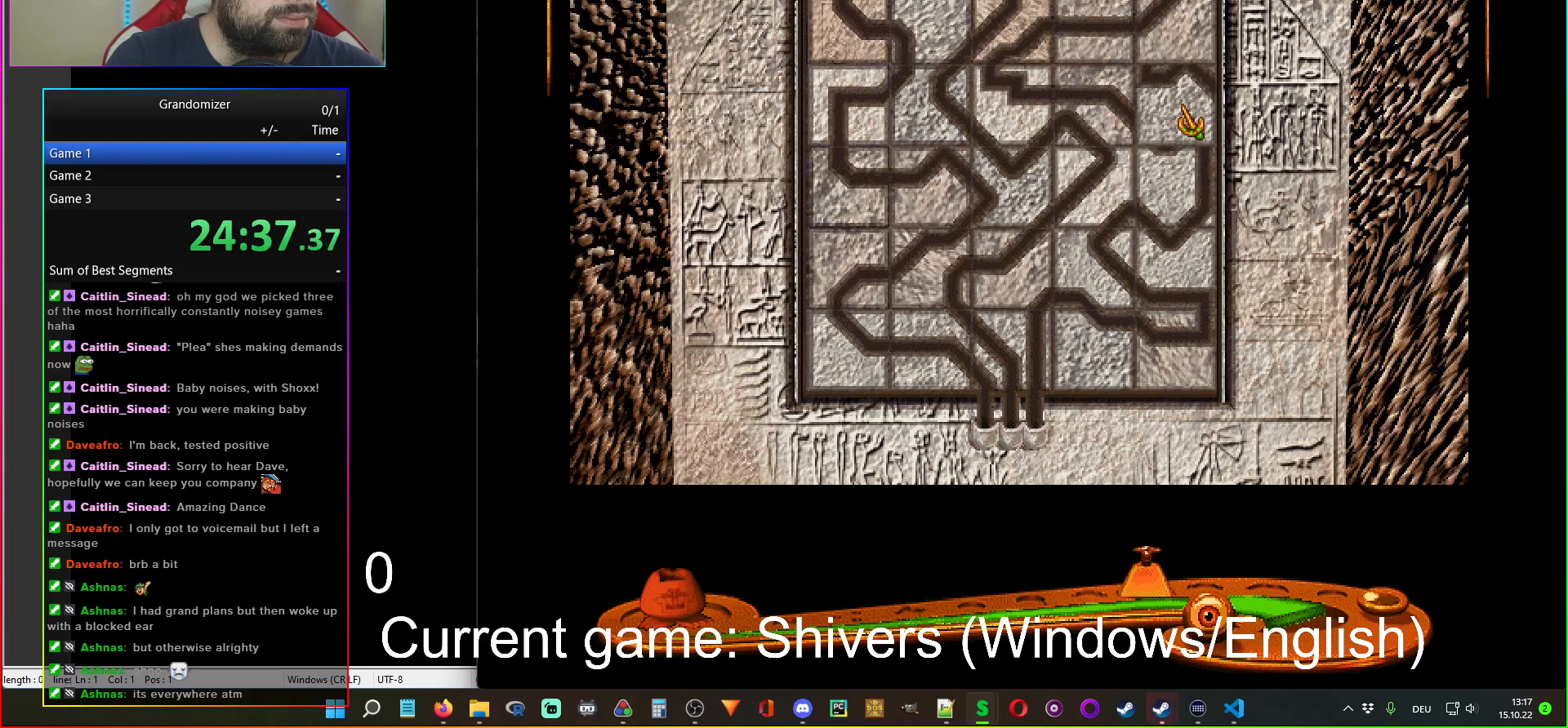
{"keys": [], "mouse": ["left"], "events": [[117, "mouse_left", "down"], [217, "mouse_left", "up"], [433, "mouse_left", "down"]]}
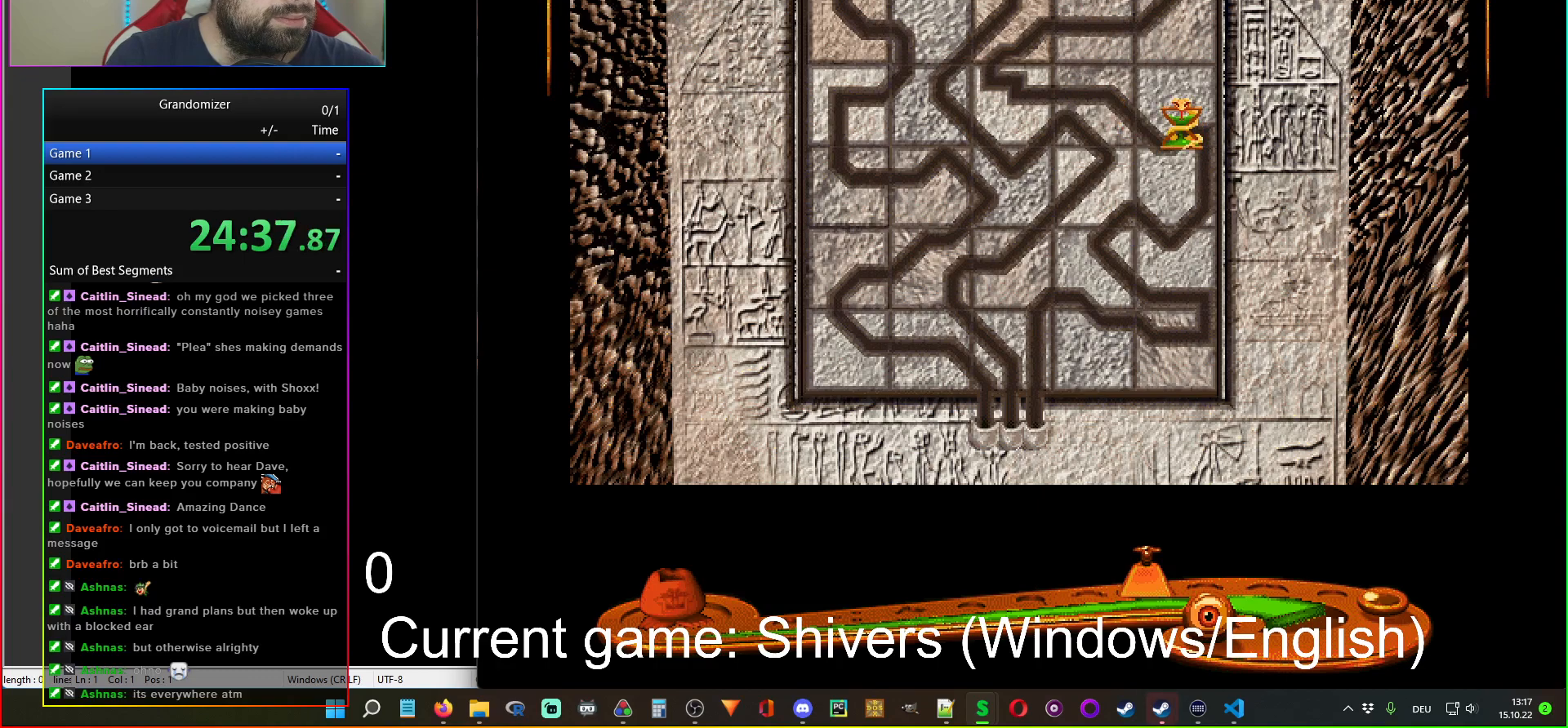
{"keys": [], "mouse": [], "events": [[33, "mouse_left", "up"]]}
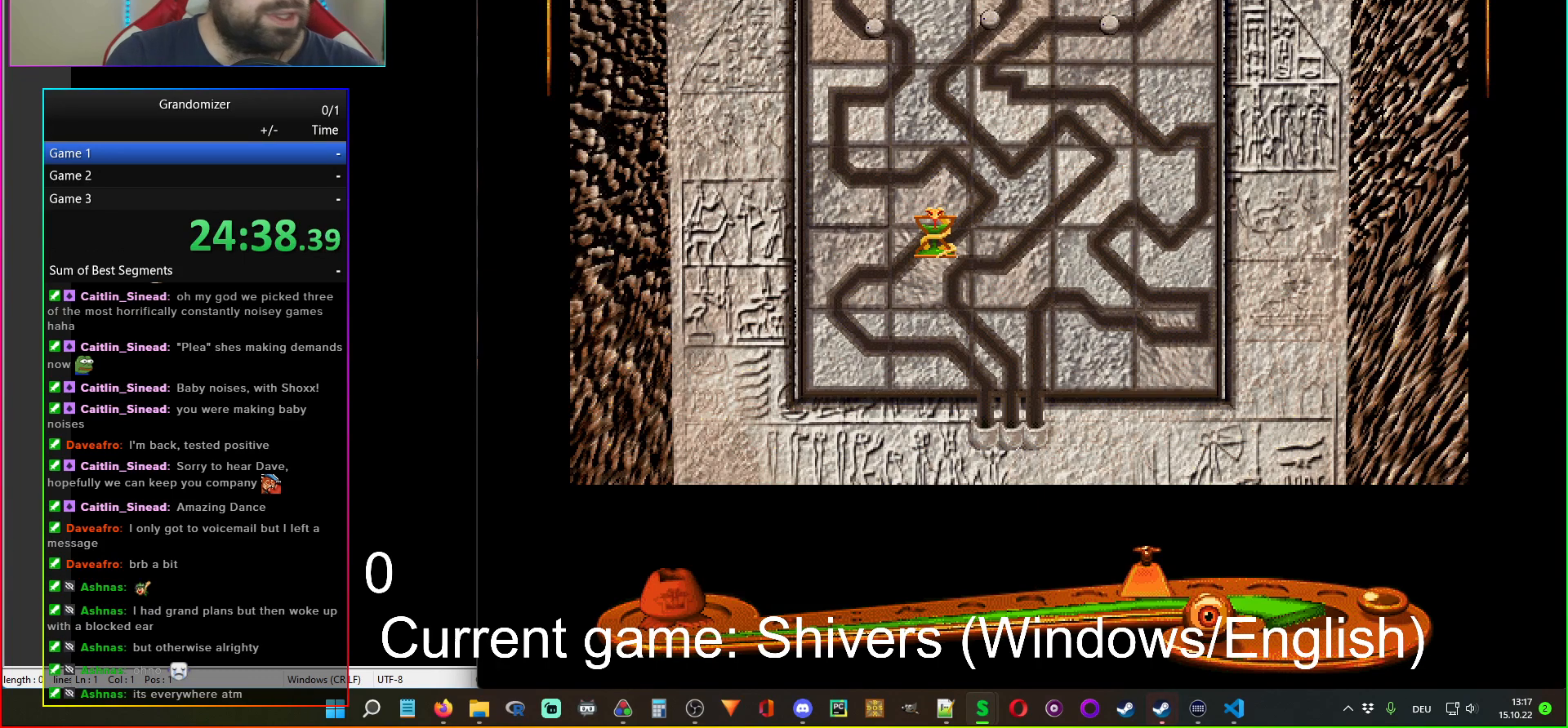
{"keys": [], "mouse": [], "events": []}
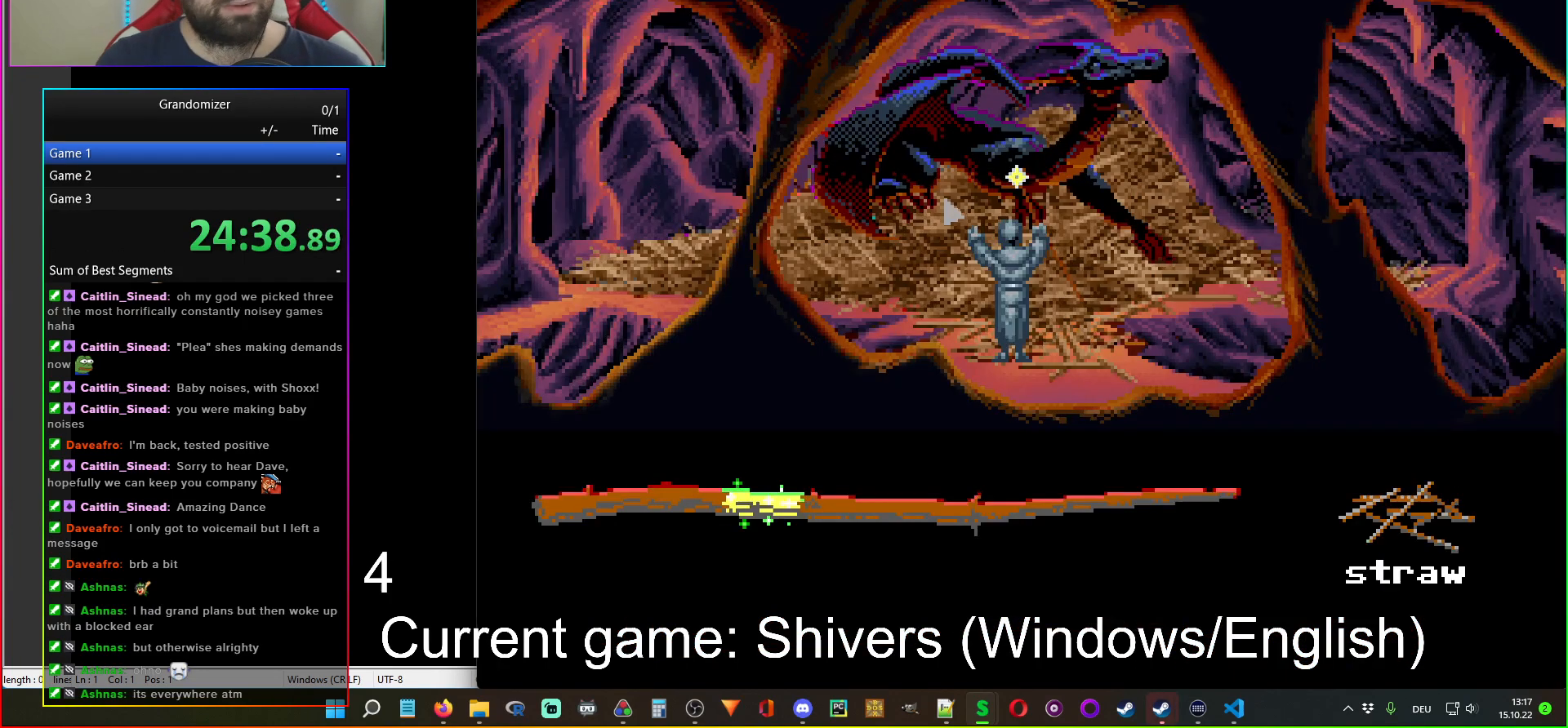
{"keys": [], "mouse": [], "events": []}
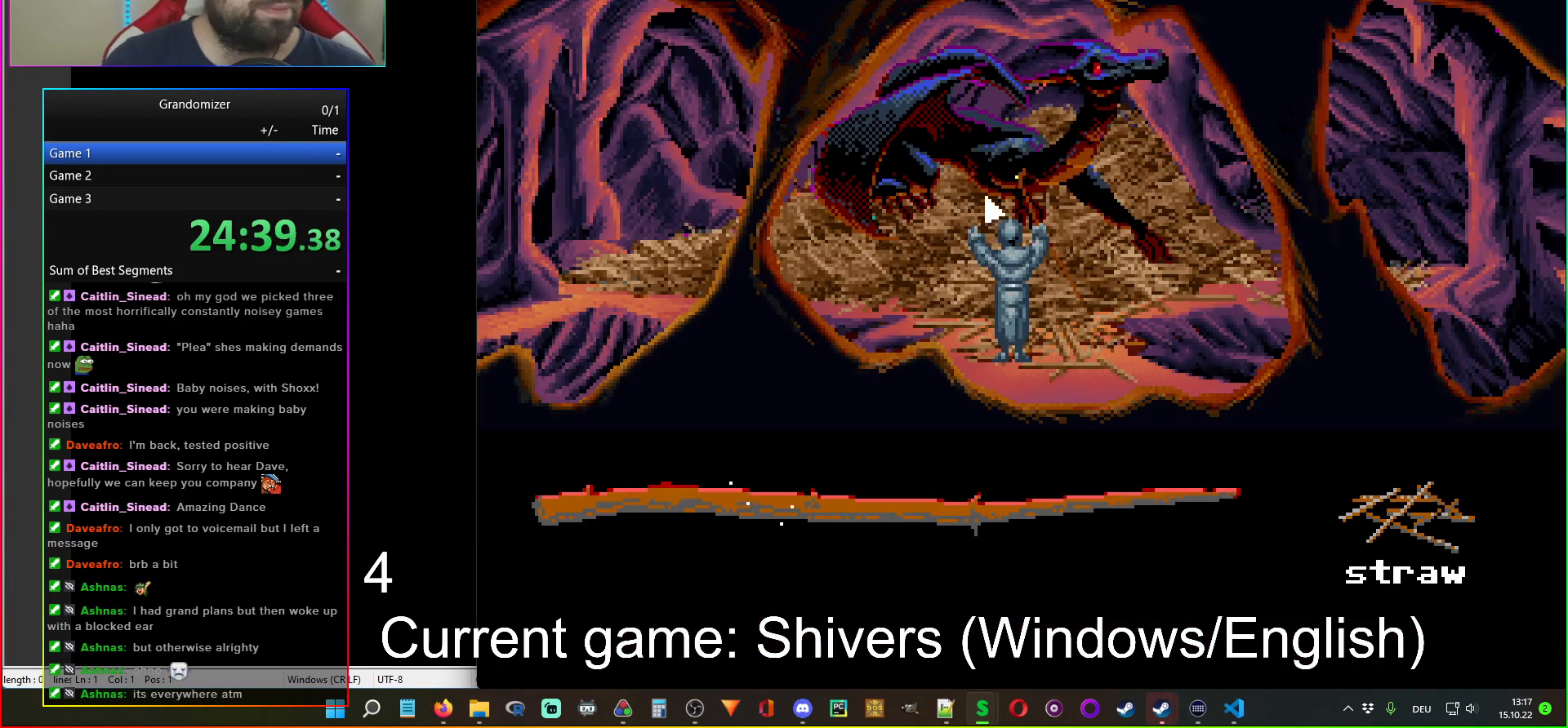
{"keys": [], "mouse": [], "events": []}
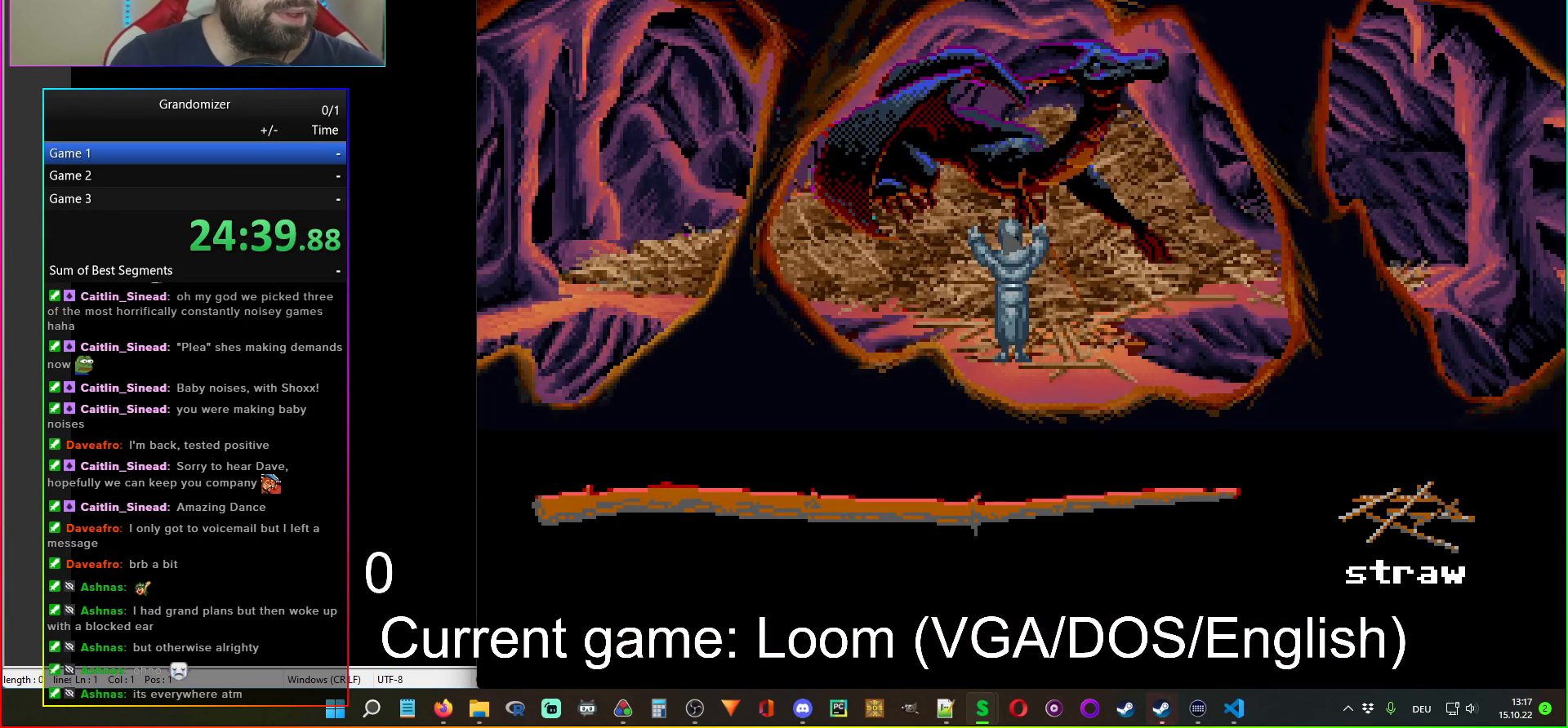
{"keys": [], "mouse": [], "events": []}
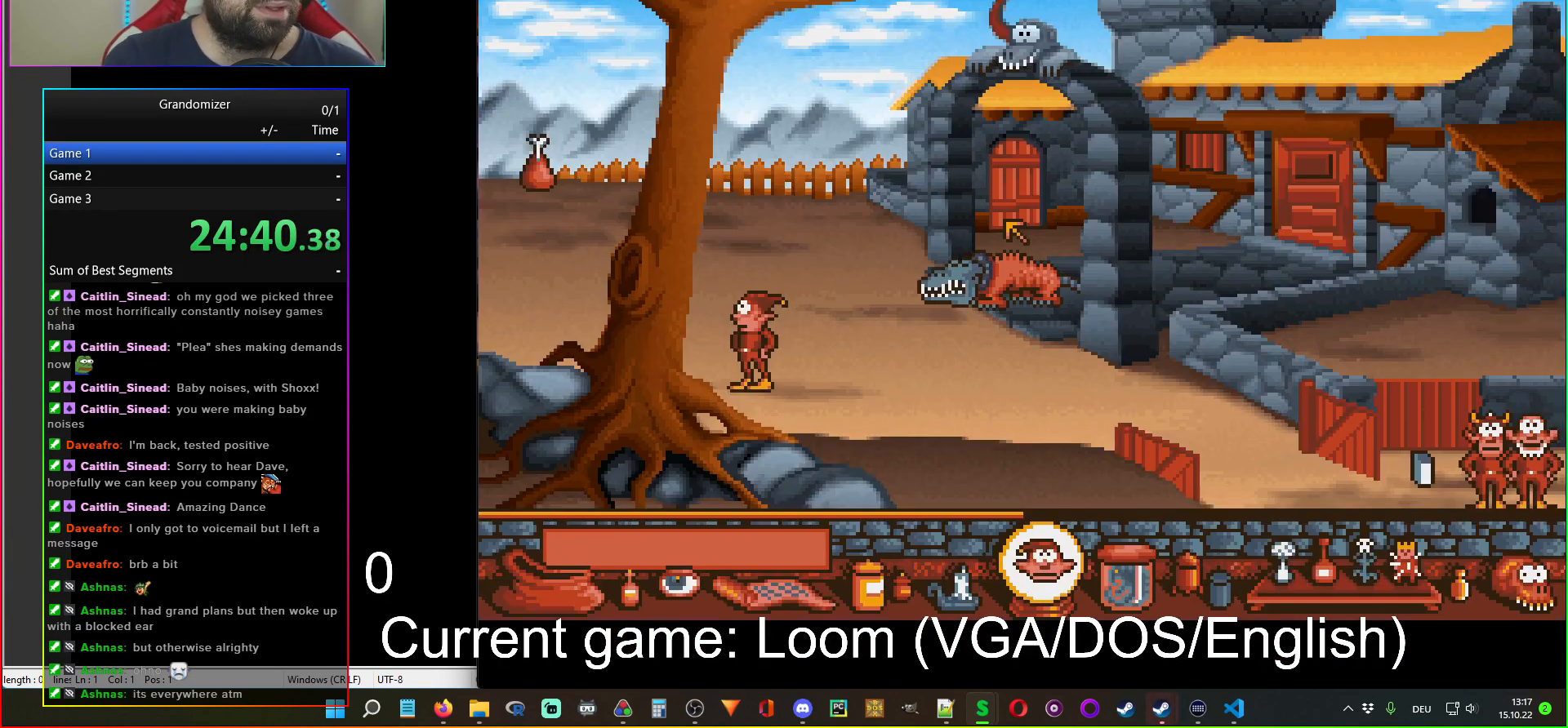
{"keys": [], "mouse": [], "events": []}
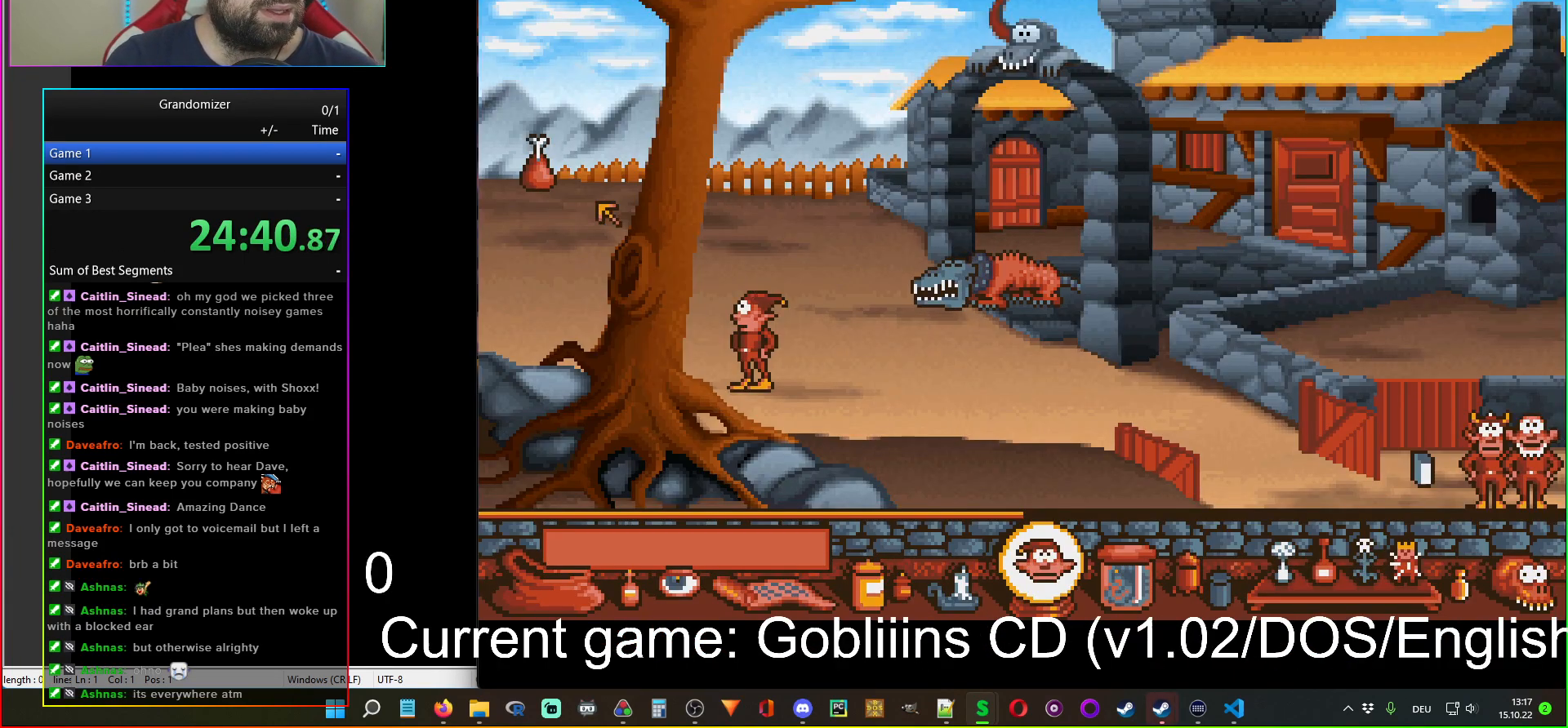
{"keys": [], "mouse": [], "events": []}
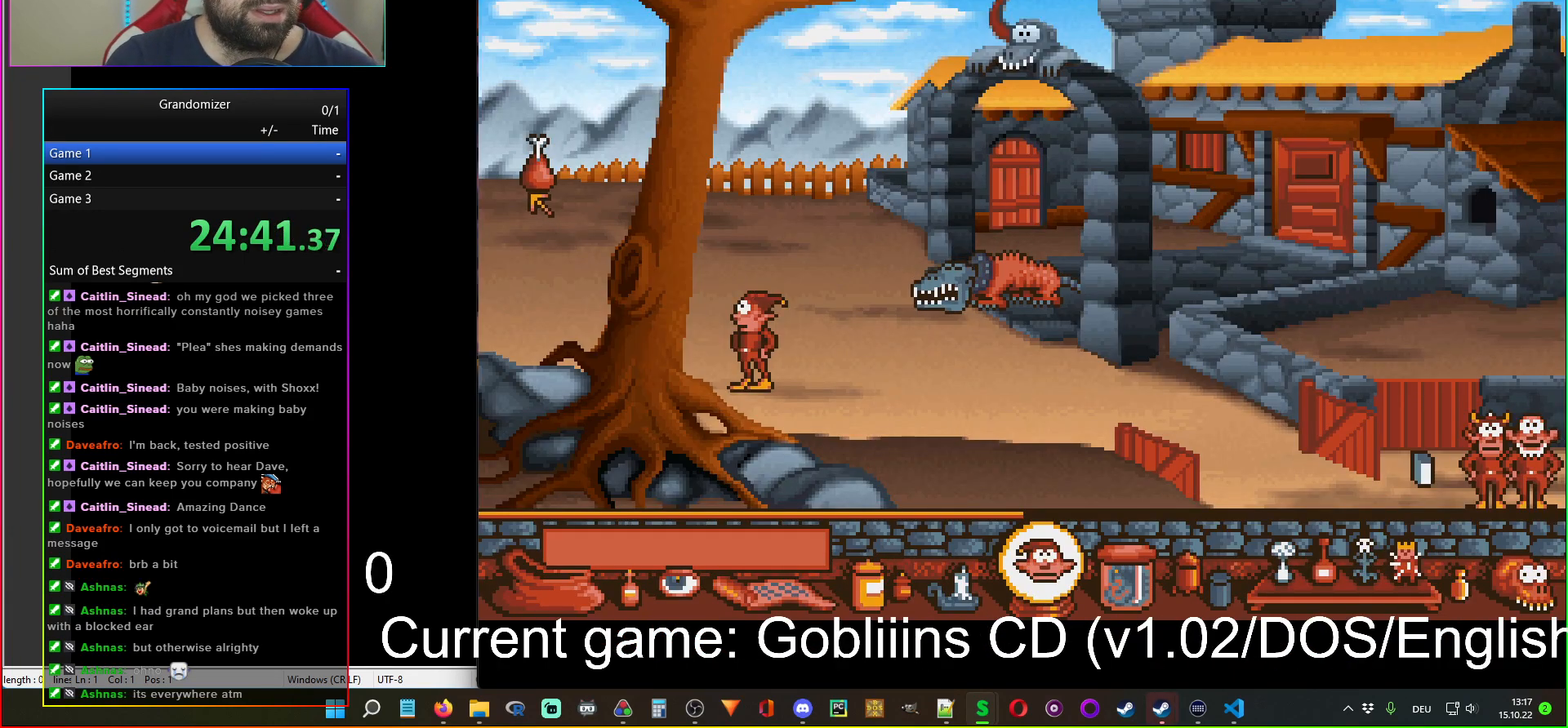
{"keys": [], "mouse": [], "events": [[233, "mouse_left", "down"], [300, "mouse_left", "up"]]}
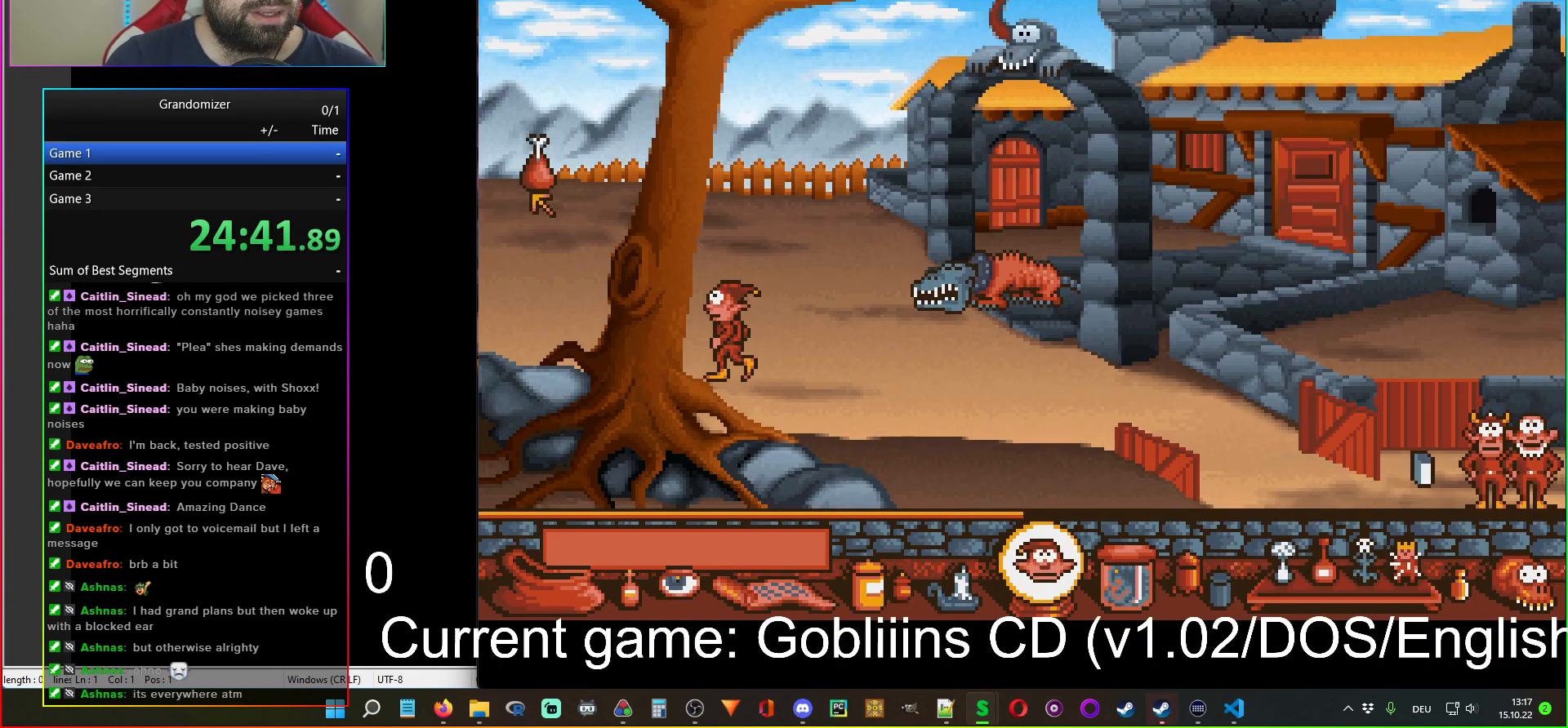
{"keys": [], "mouse": ["right"], "events": [[417, "mouse_right", "down"]]}
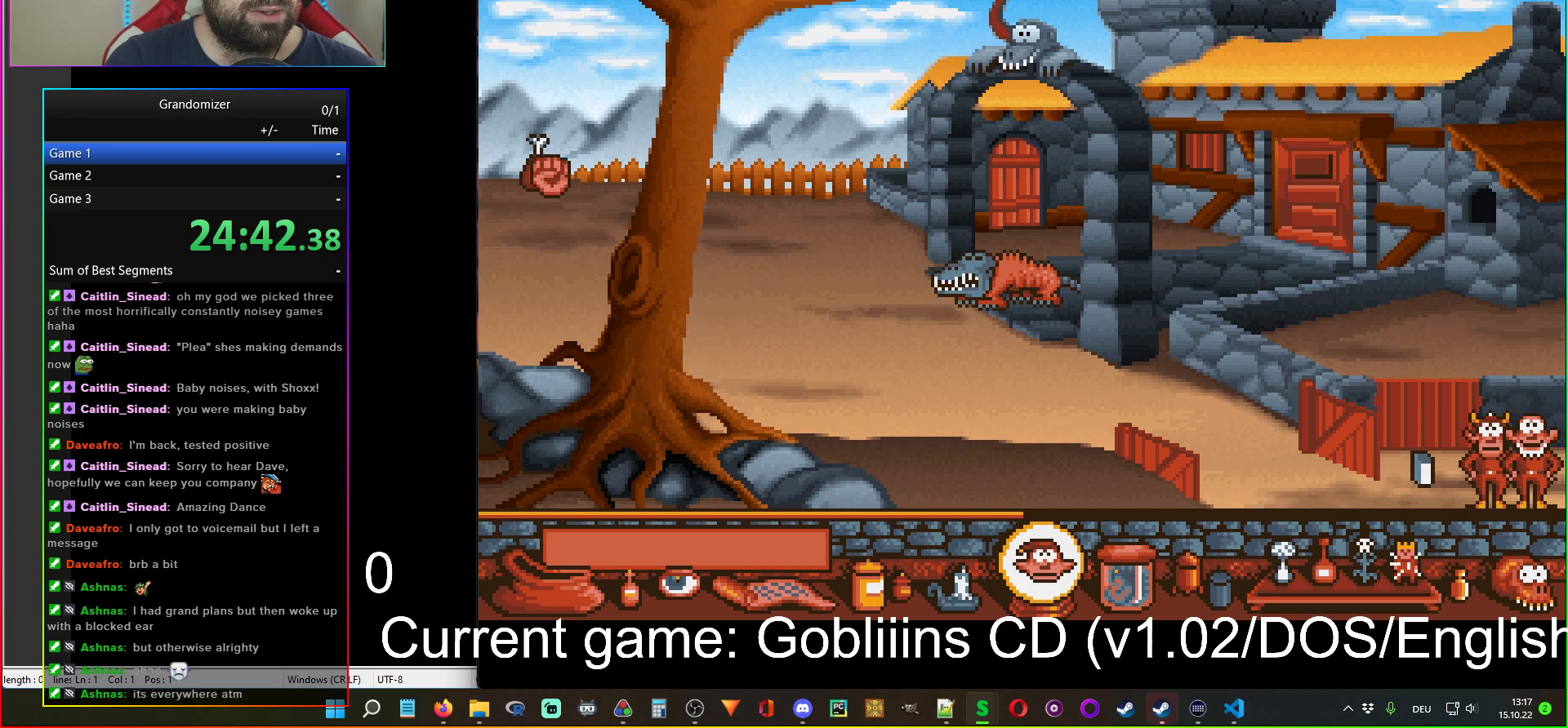
{"keys": [], "mouse": [], "events": [[17, "mouse_right", "up"], [317, "mouse_right", "down"], [417, "mouse_right", "up"]]}
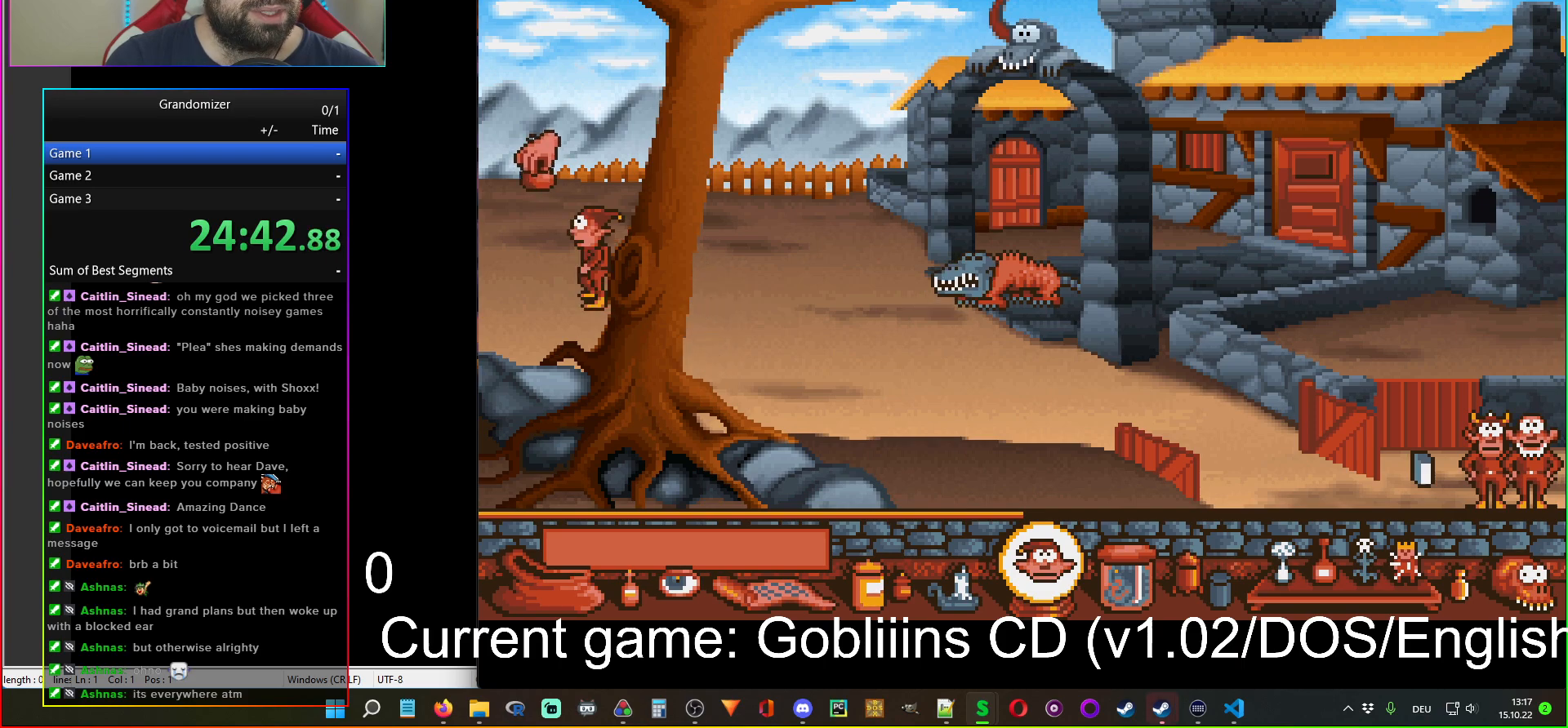
{"keys": [], "mouse": [], "events": [[67, "mouse_left", "down"], [167, "mouse_left", "up"]]}
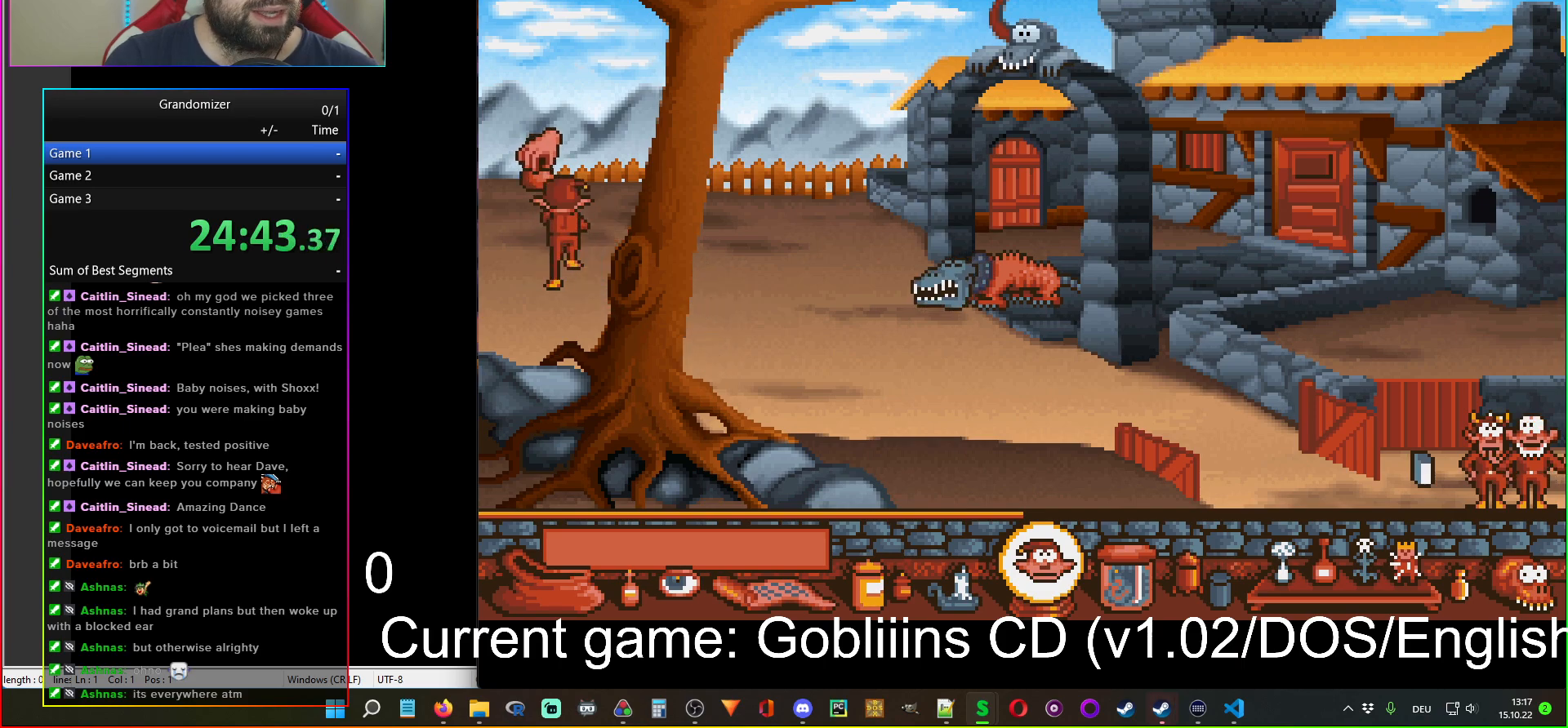
{"keys": [], "mouse": [], "events": []}
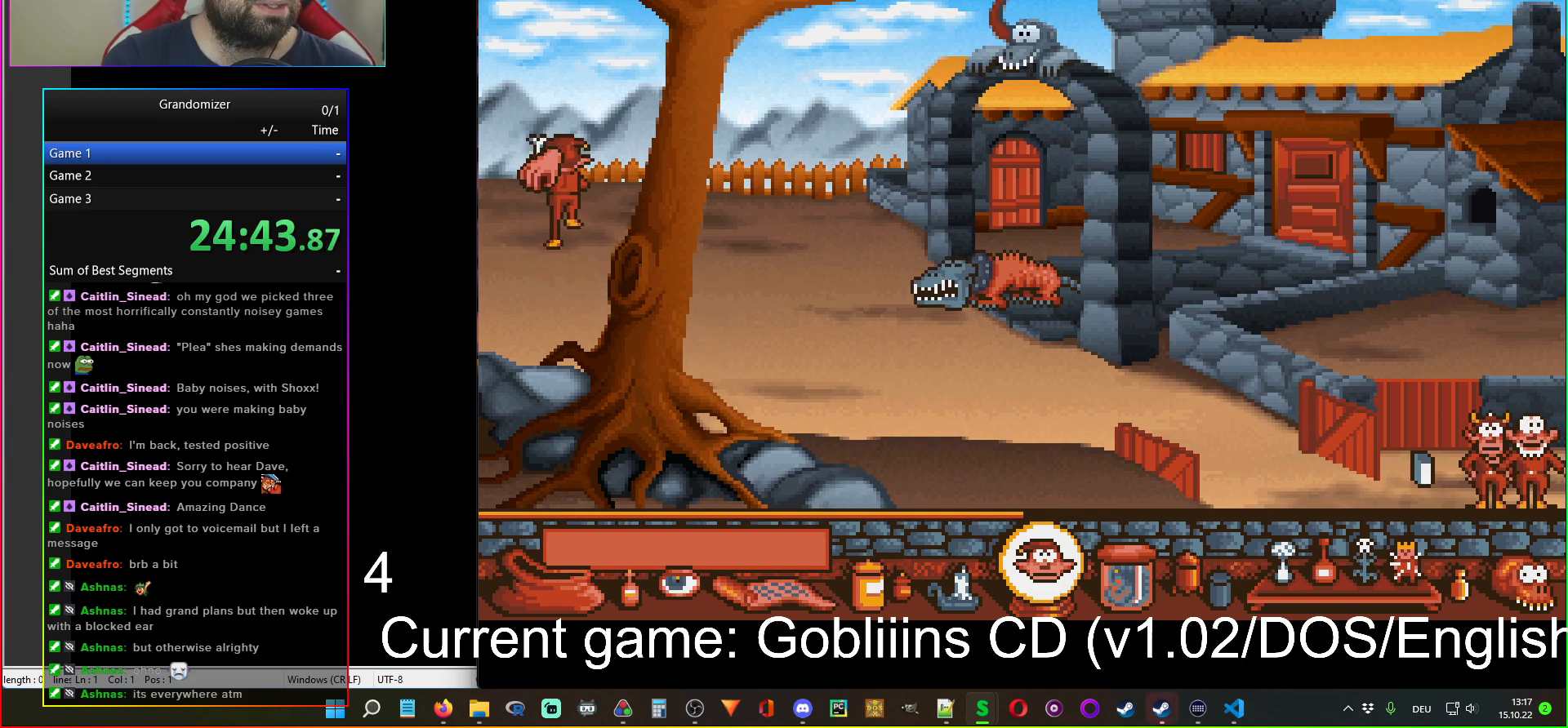
{"keys": [], "mouse": [], "events": []}
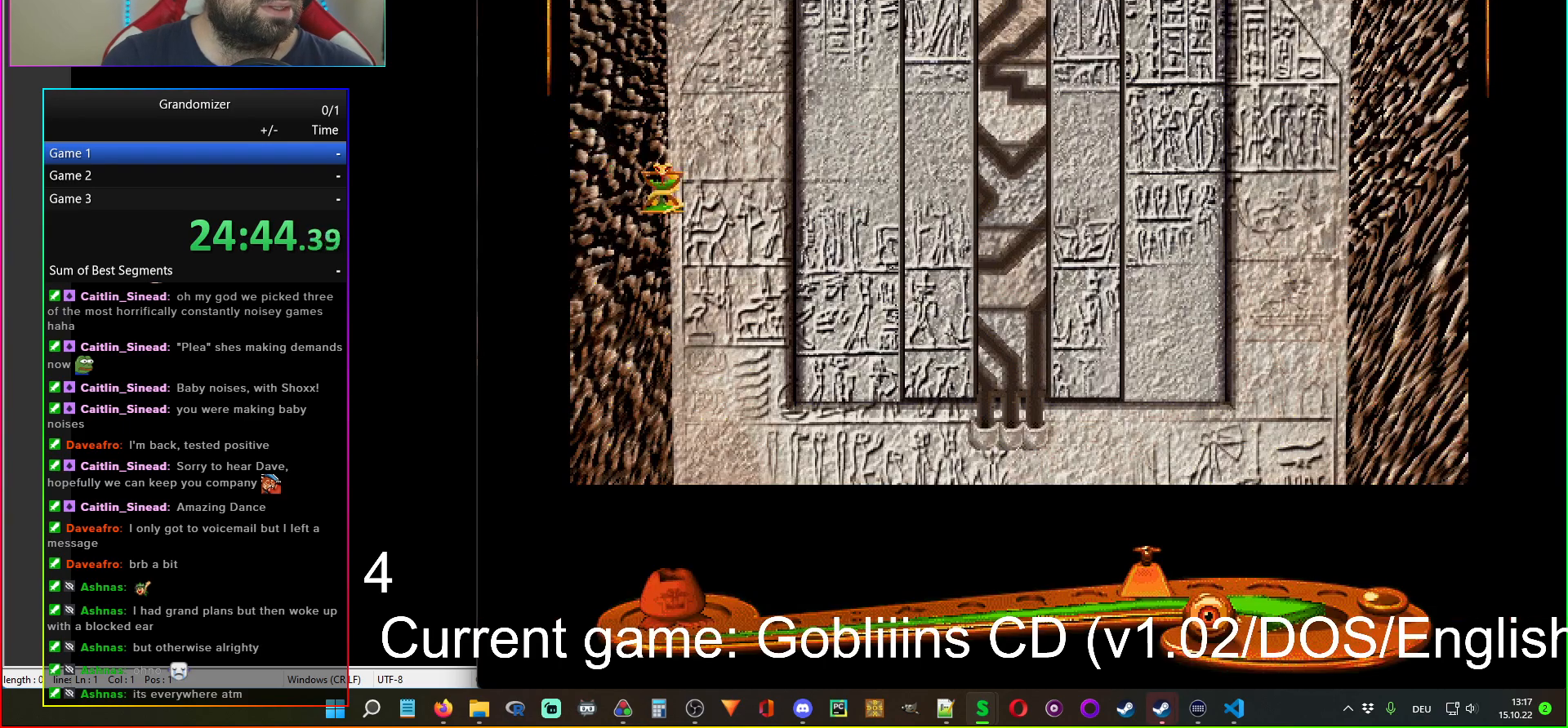
{"keys": [], "mouse": [], "events": []}
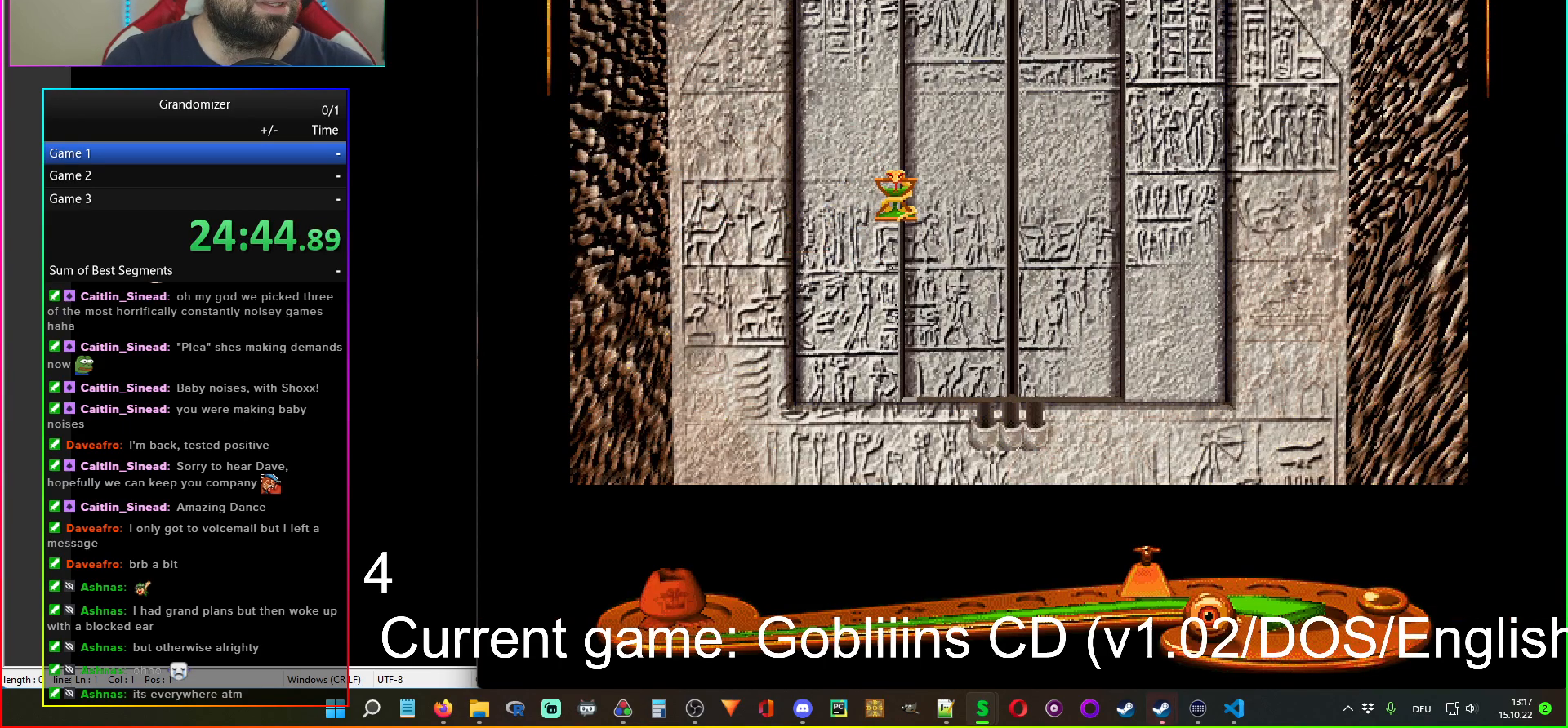
{"keys": [], "mouse": [], "events": []}
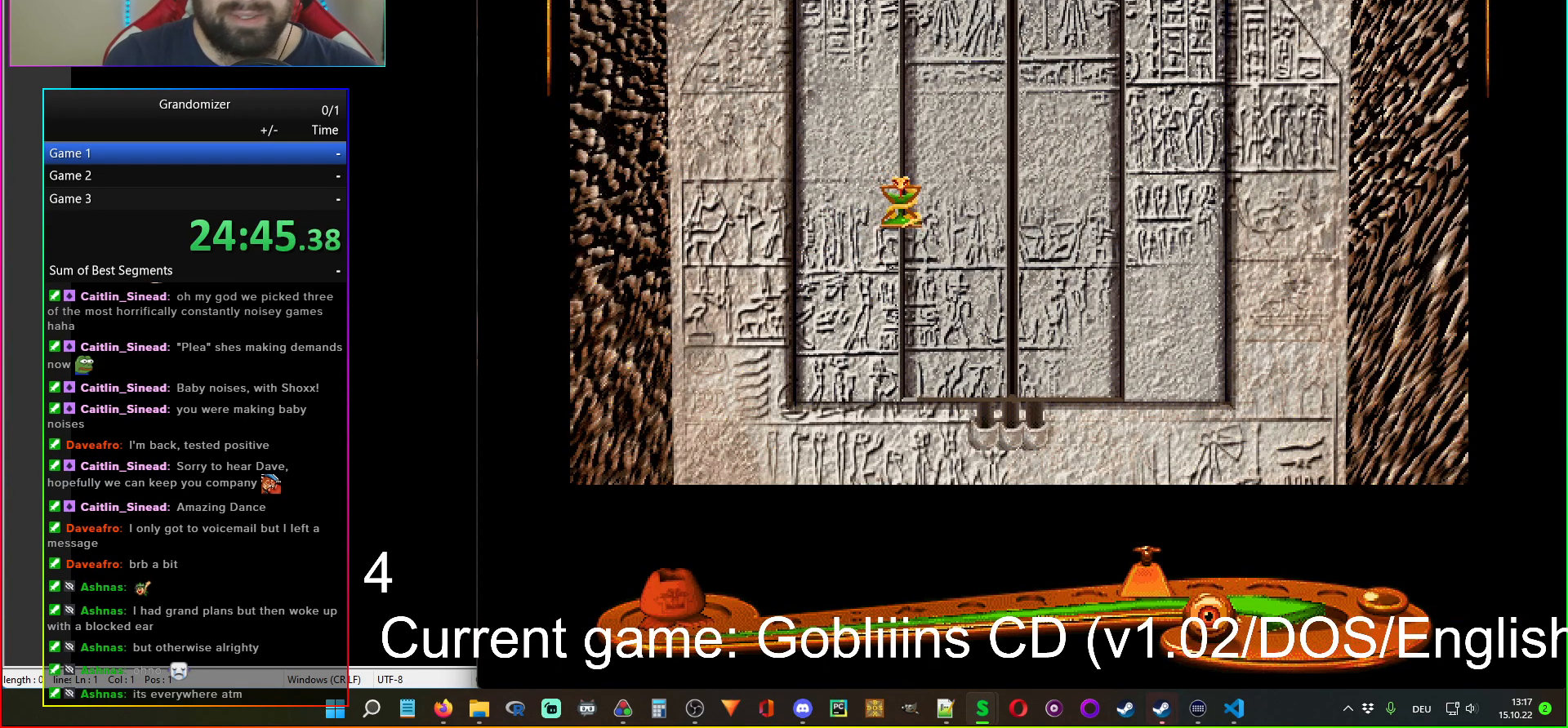
{"keys": [], "mouse": [], "events": [[167, "mouse_left", "down"], [233, "mouse_left", "up"]]}
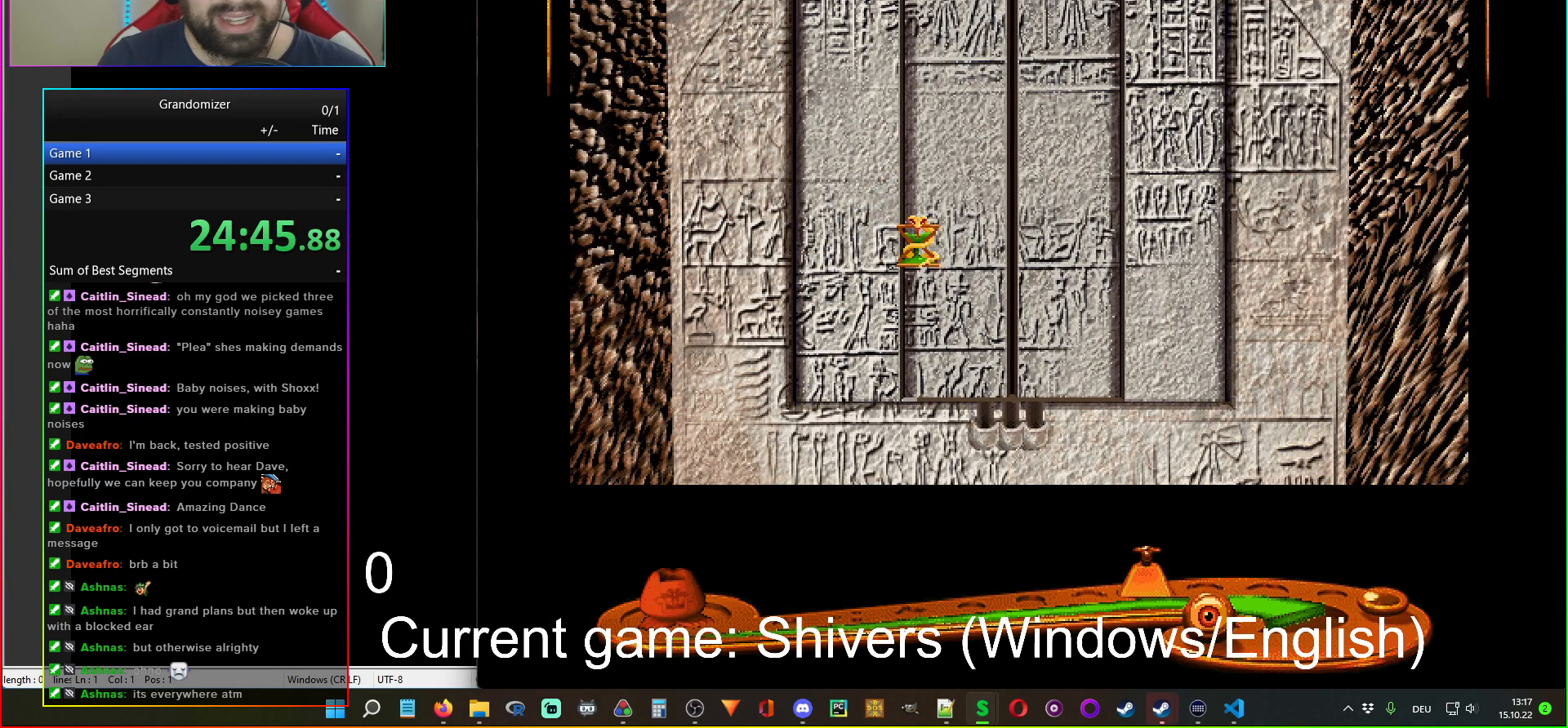
{"keys": [], "mouse": [], "events": []}
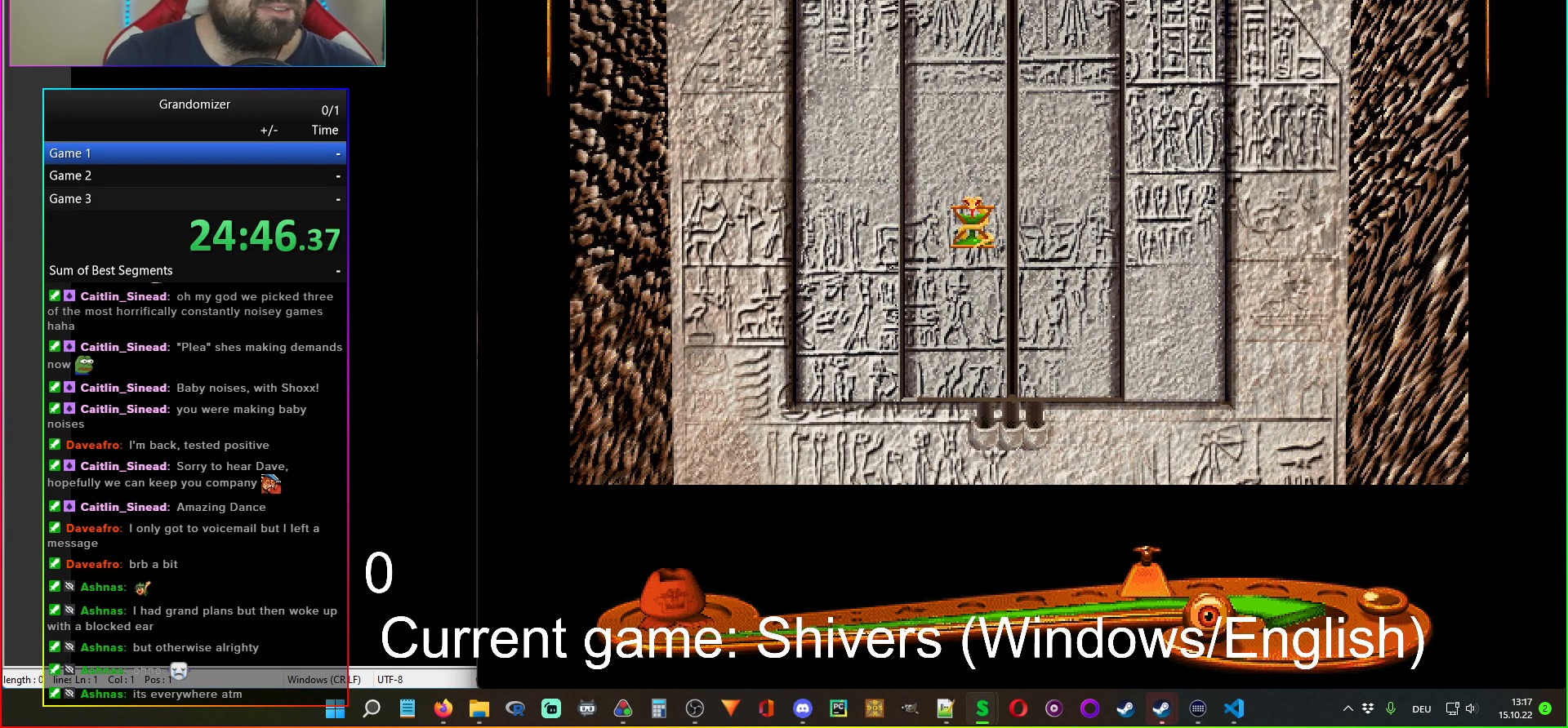
{"keys": [], "mouse": [], "events": []}
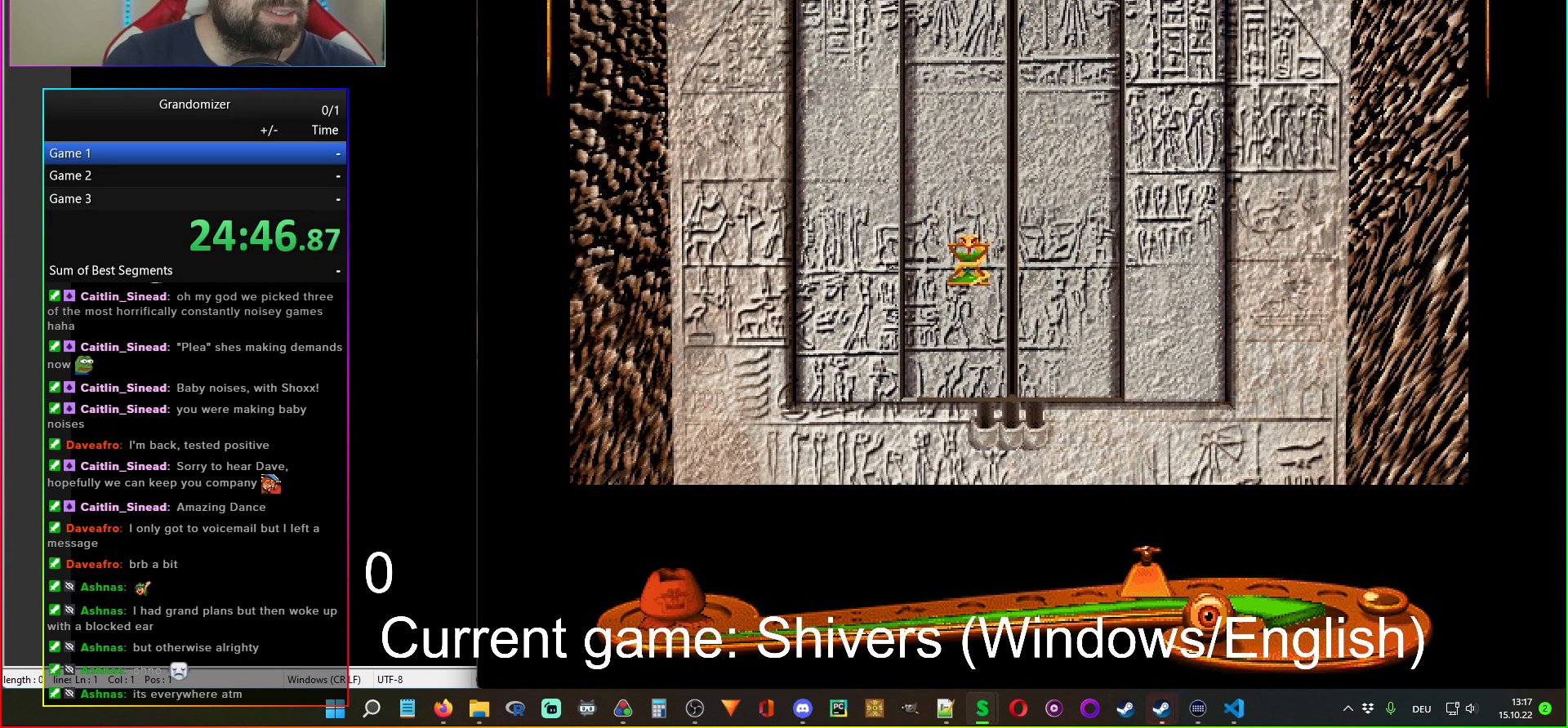
{"keys": [], "mouse": [], "events": []}
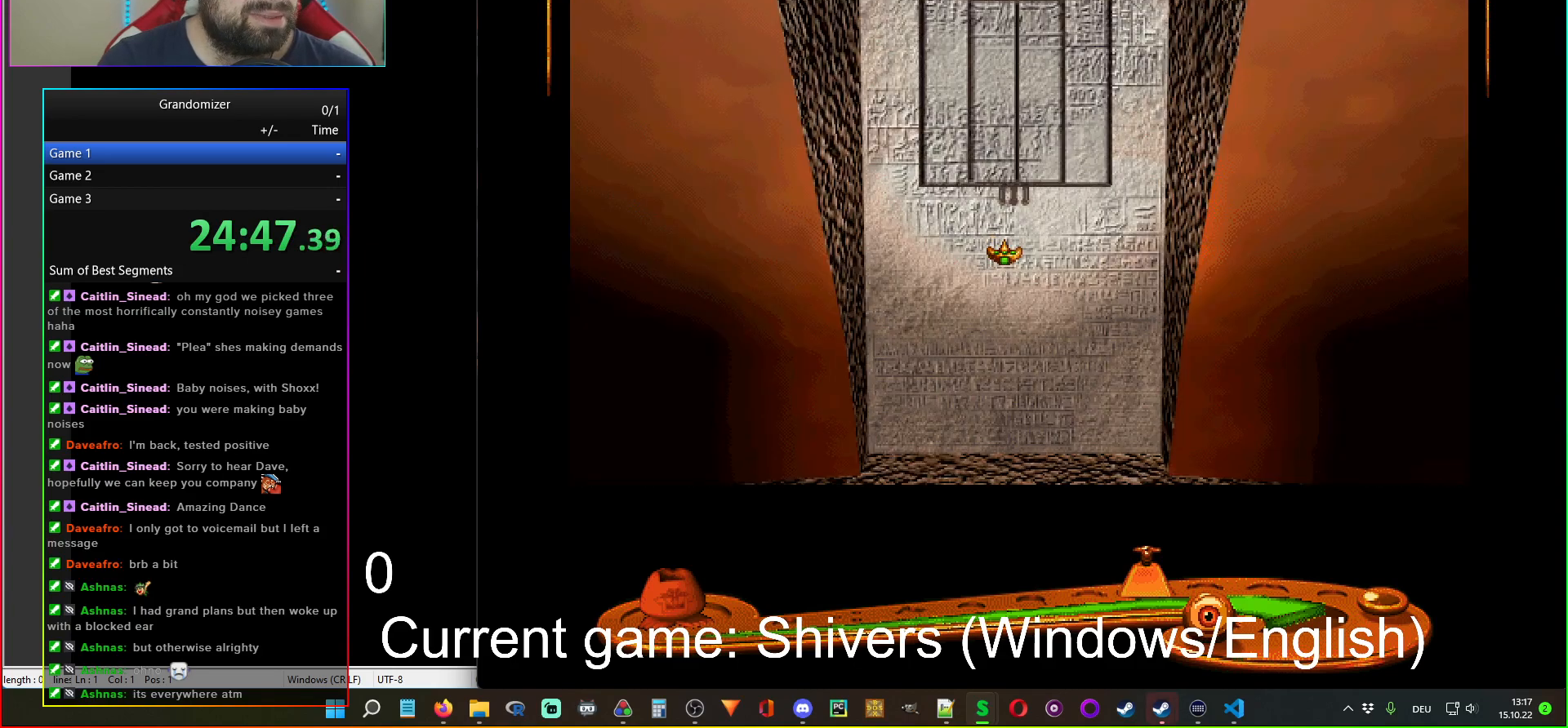
{"keys": [], "mouse": [], "events": [[350, "mouse_left", "down"], [433, "mouse_left", "up"]]}
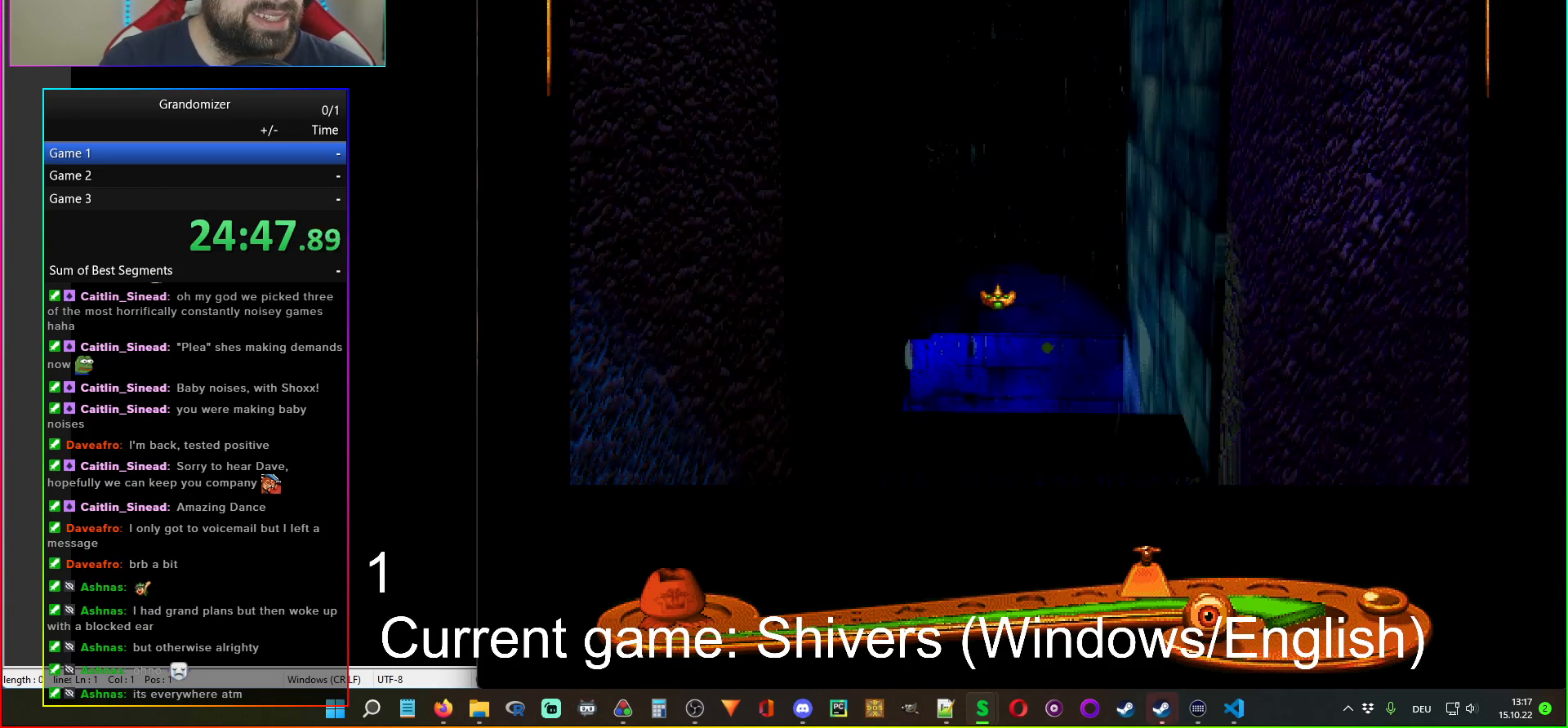
{"keys": [], "mouse": [], "events": [[50, "mouse_left", "down"], [117, "mouse_left", "up"], [267, "mouse_left", "down"], [300, "mouse_left", "up"]]}
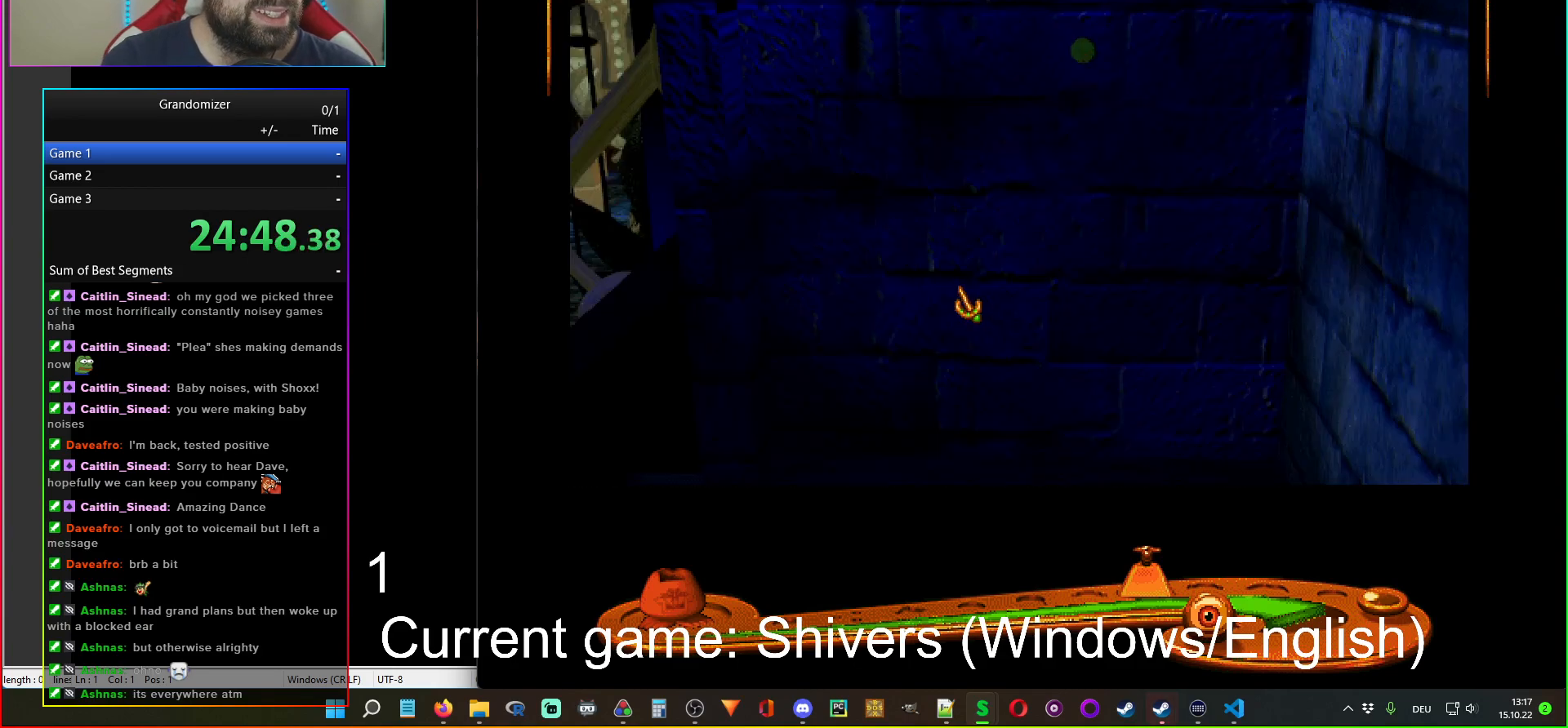
{"keys": [], "mouse": [], "events": [[317, "mouse_left", "down"], [400, "mouse_left", "up"]]}
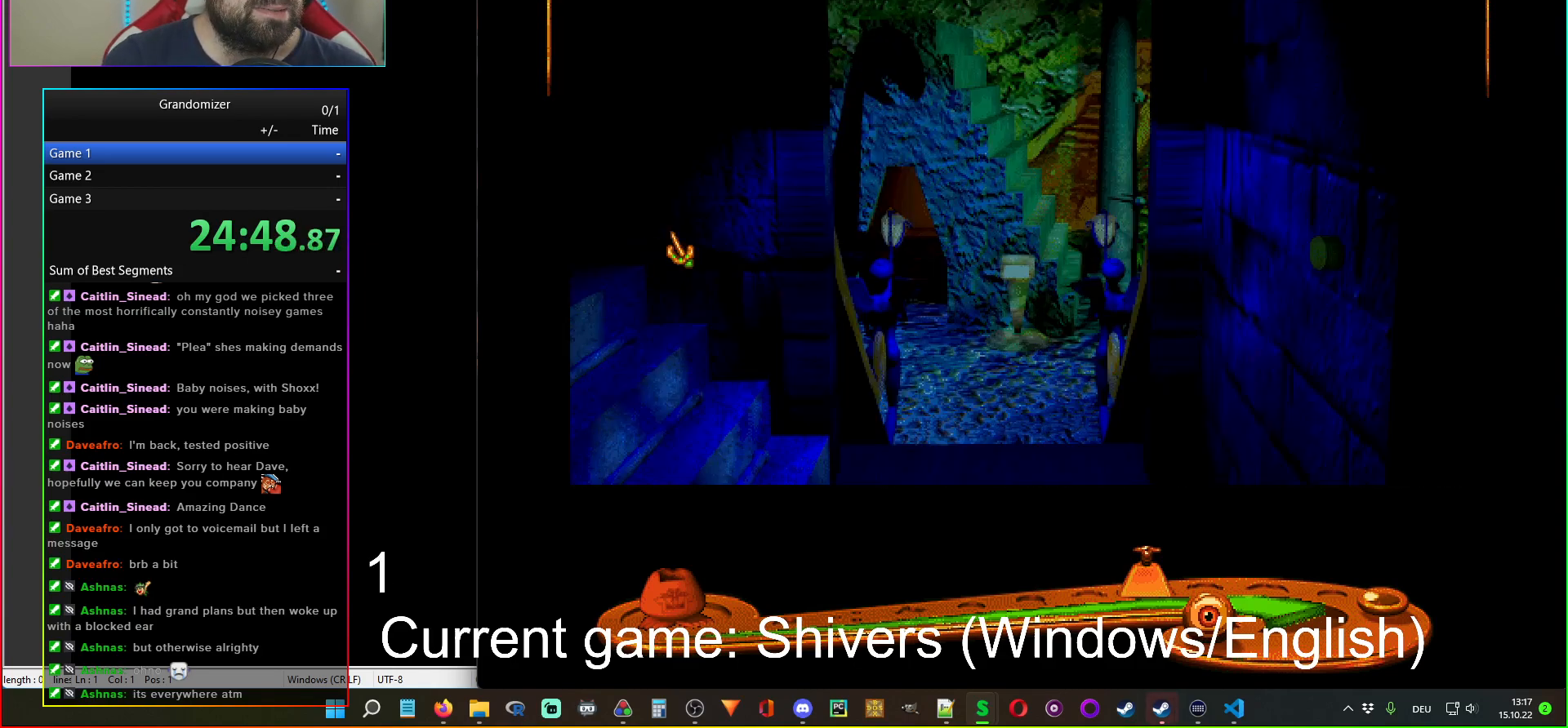
{"keys": [], "mouse": ["left"], "events": [[83, "mouse_left", "down"], [150, "mouse_left", "up"], [233, "mouse_left", "down"], [317, "mouse_left", "up"], [483, "mouse_left", "down"]]}
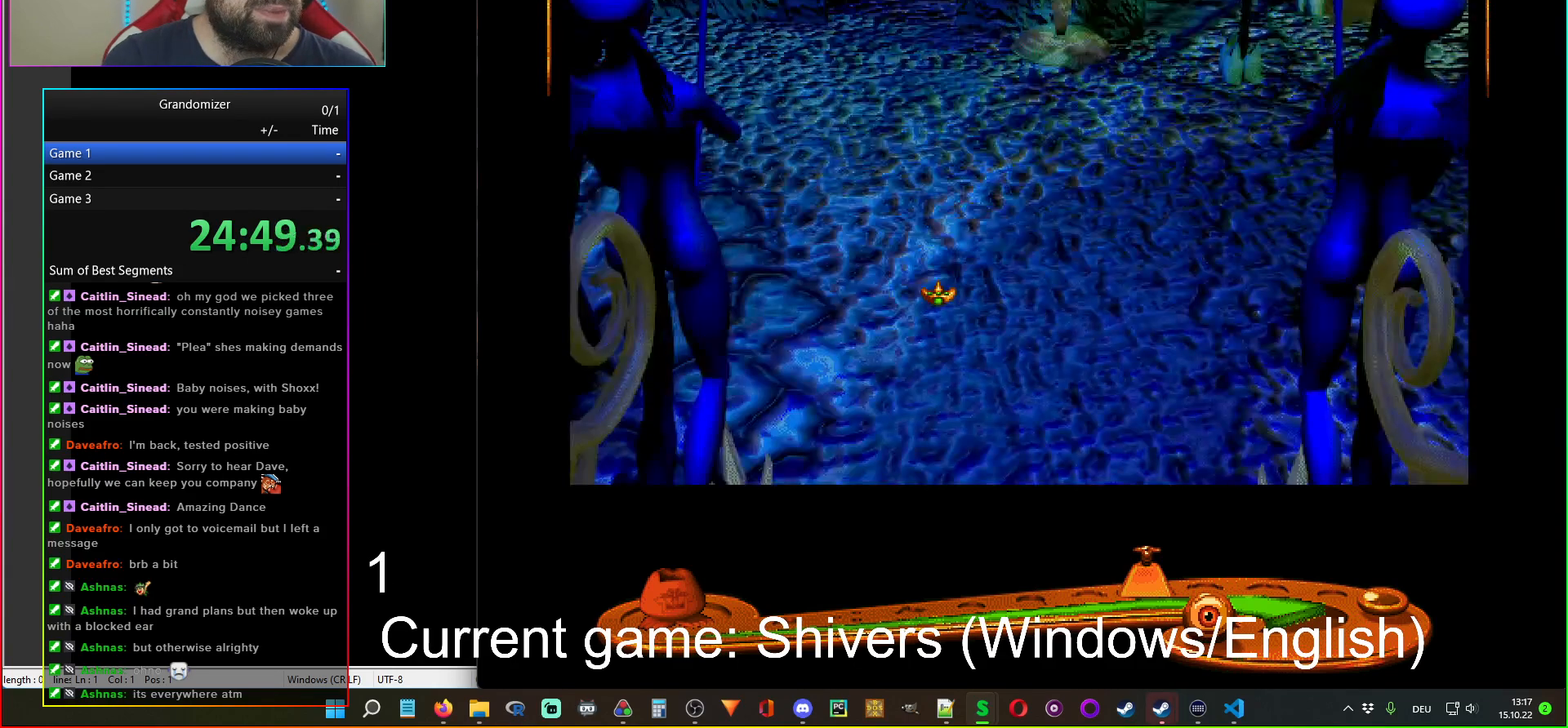
{"keys": [], "mouse": [], "events": [[50, "mouse_left", "up"]]}
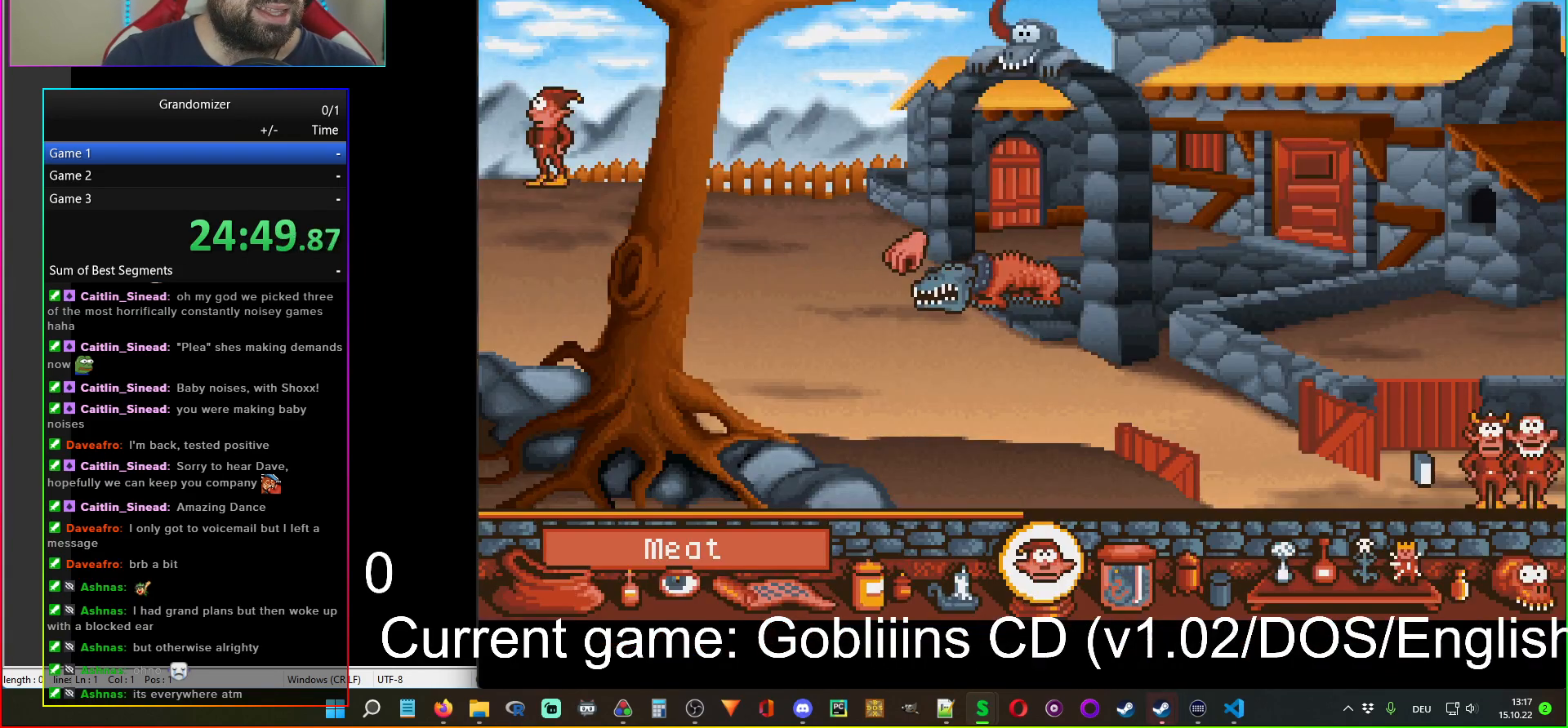
{"keys": [], "mouse": [], "events": []}
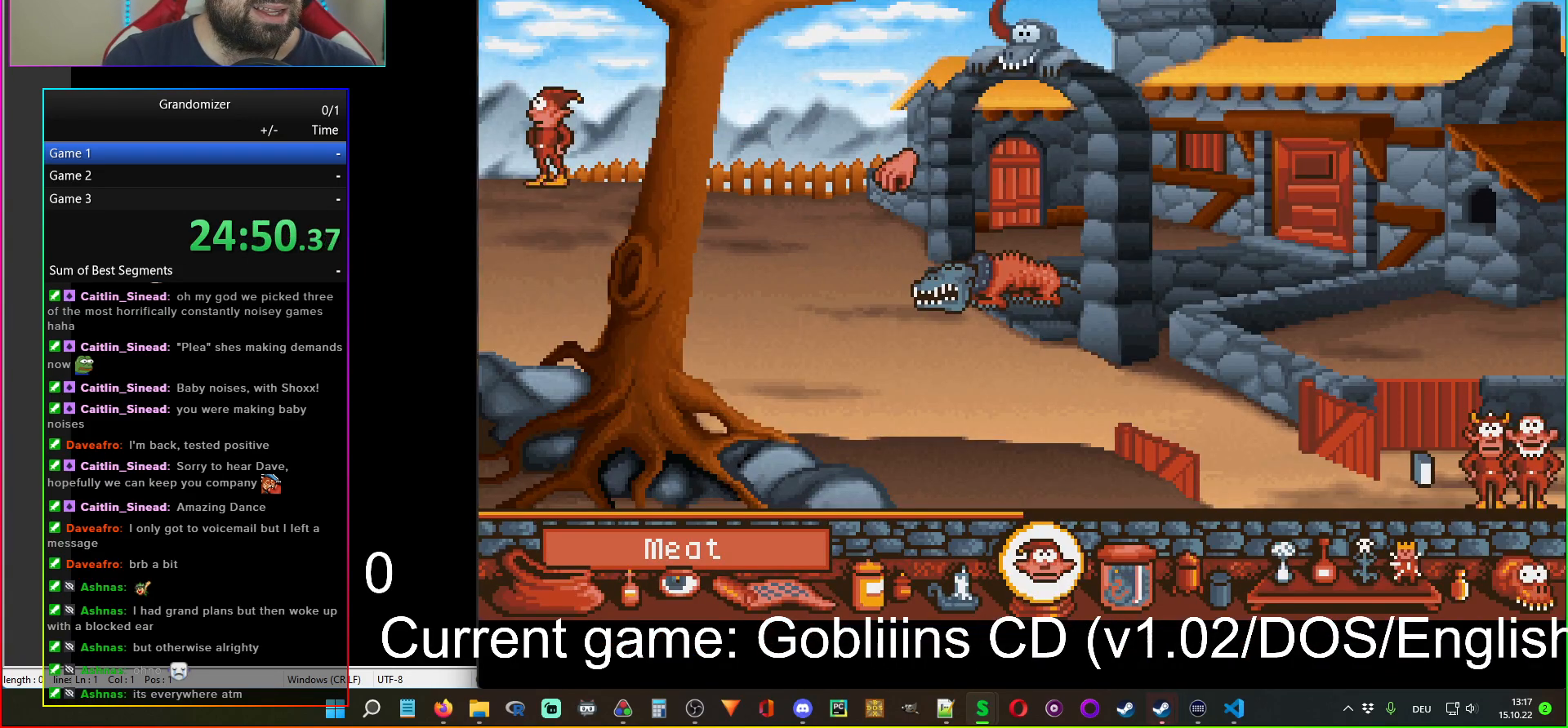
{"keys": [], "mouse": [], "events": []}
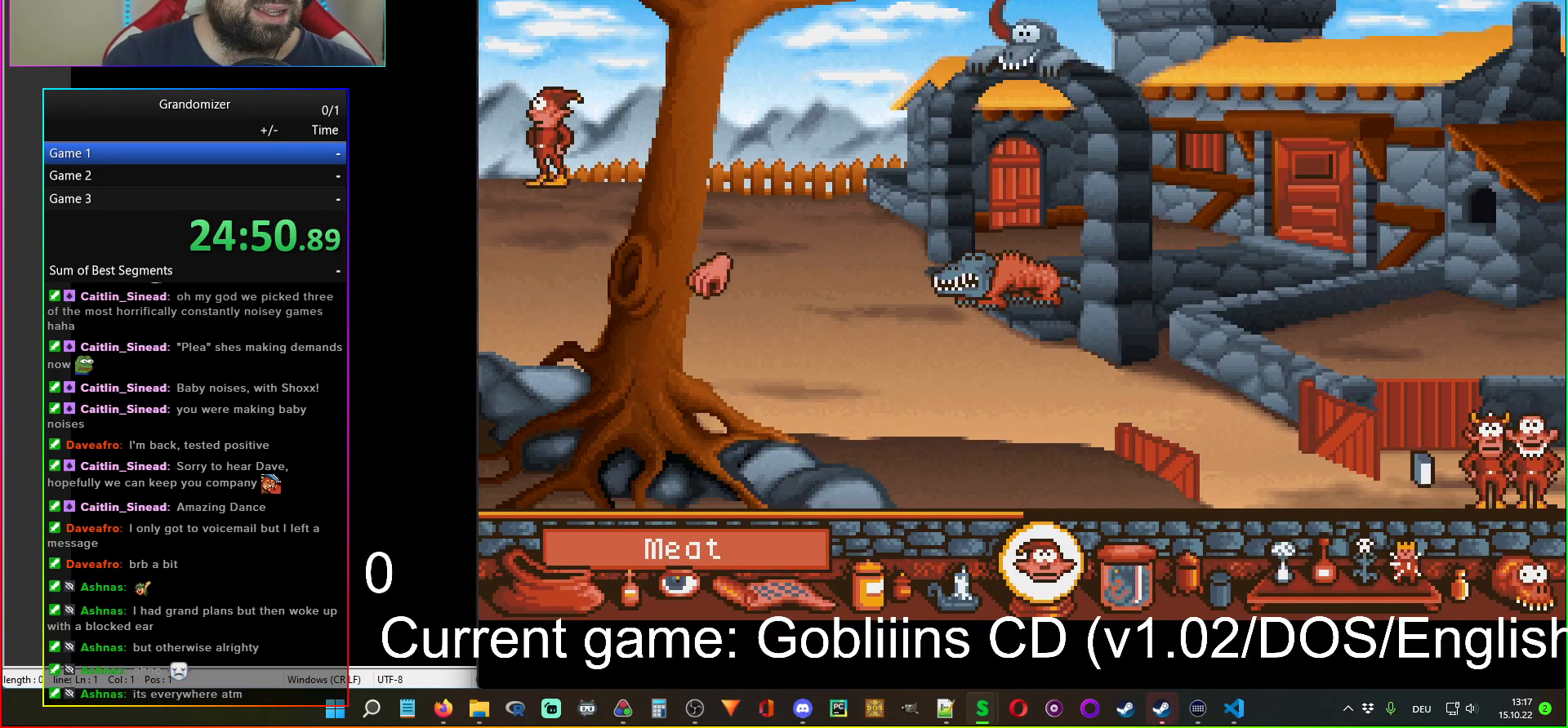
{"keys": [], "mouse": [], "events": [[133, "mouse_right", "down"], [217, "mouse_right", "up"]]}